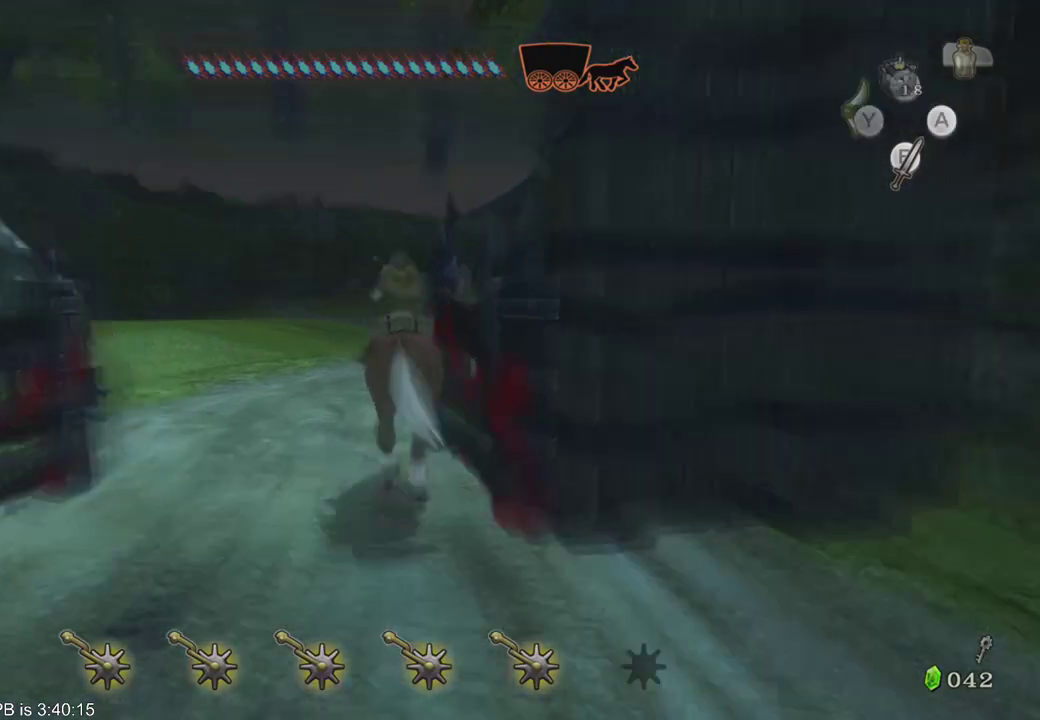
Gameplay with a controller (Xbox layout); each line is a JSON object with the inputs held at the frame after it (dt_ms = milliseconds from this image to that frame). "events" lists button and stick changes between this image and that frame as [ms after this image, input, new state], when the widget could be followed in between. Not read: L3 R3.
{"dt_ms": 500, "buttons": [], "left_stick": "up-right", "right_stick": "center"}
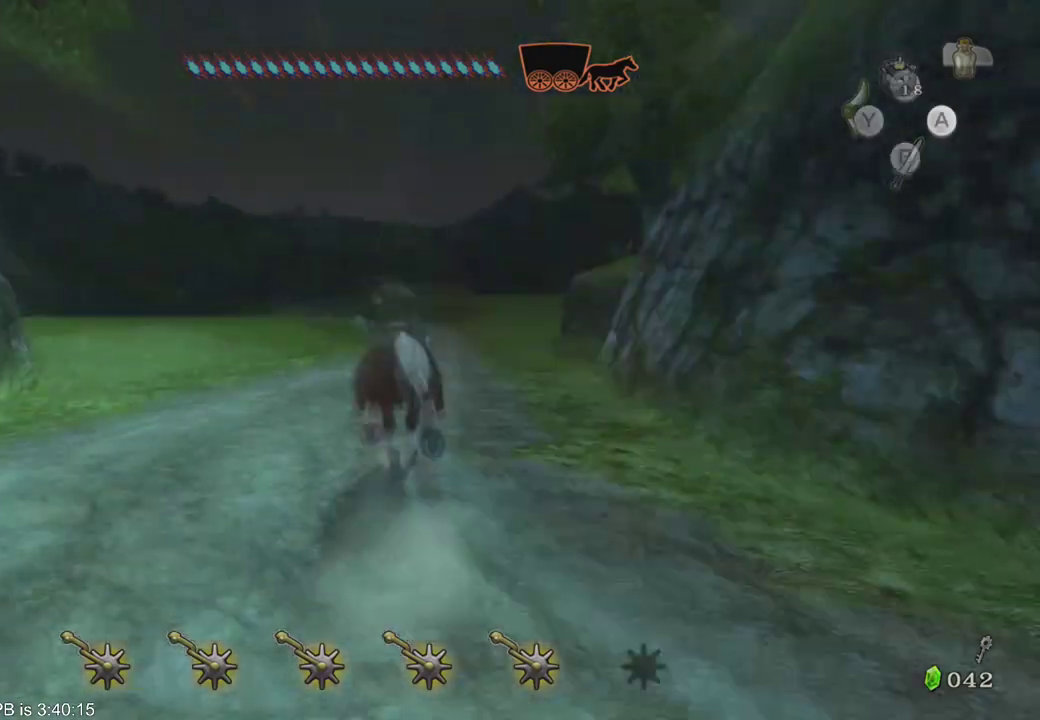
{"dt_ms": 500, "buttons": [], "left_stick": "up", "right_stick": "center"}
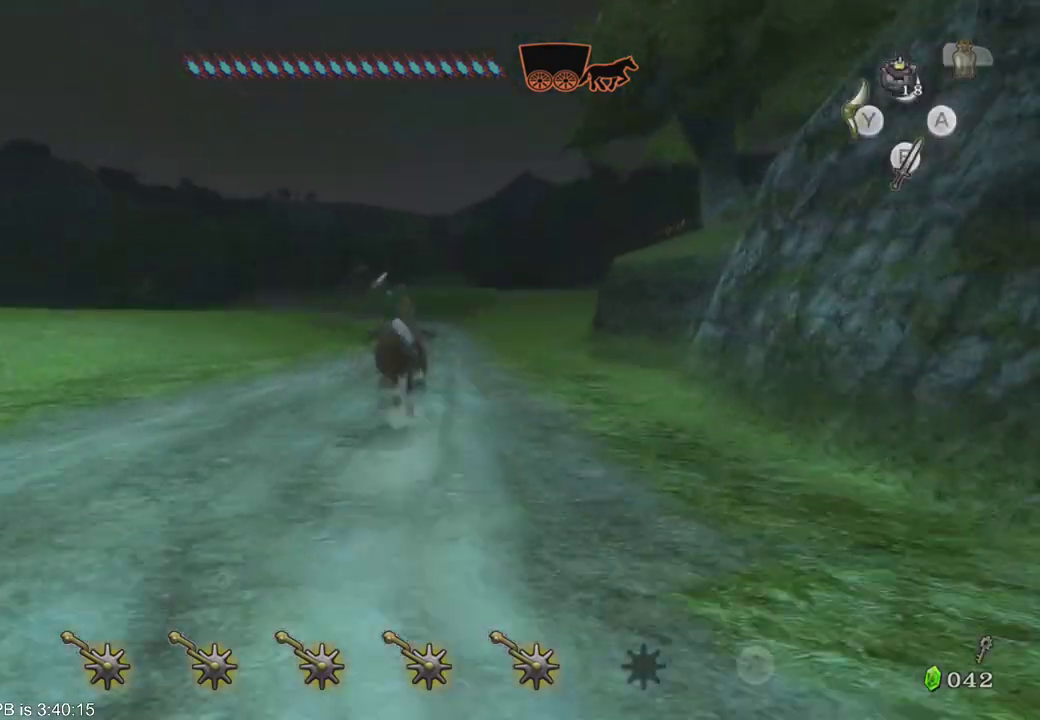
{"dt_ms": 1000, "buttons": ["A"], "left_stick": "up", "right_stick": "center"}
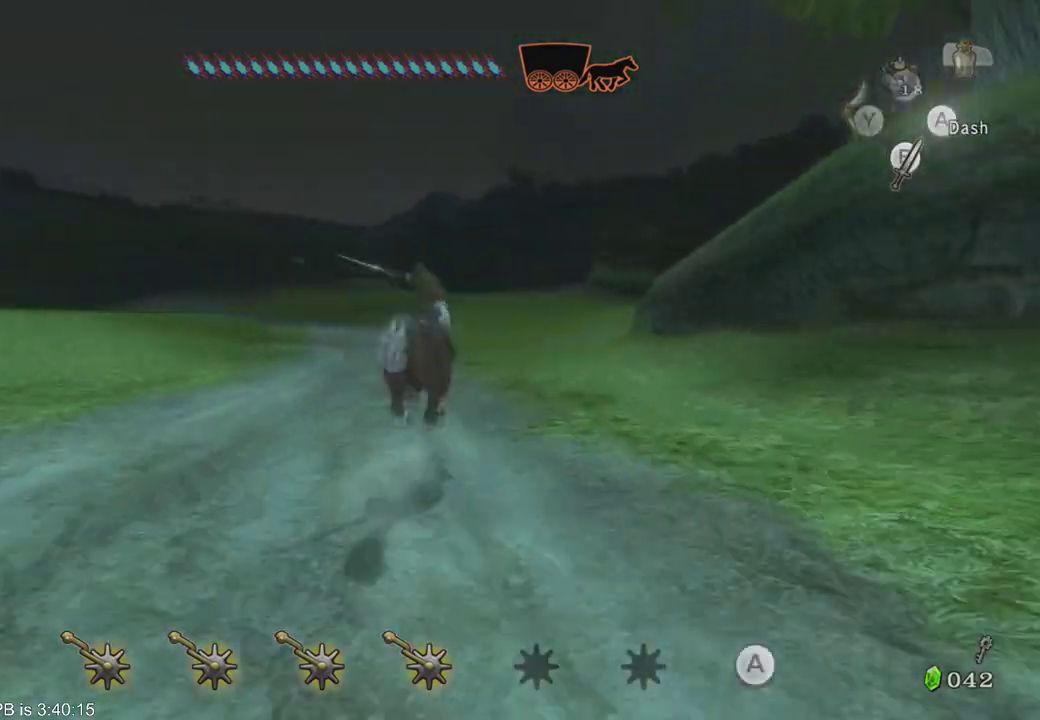
{"dt_ms": 500, "buttons": ["A", "B"], "left_stick": "up-right", "right_stick": "center"}
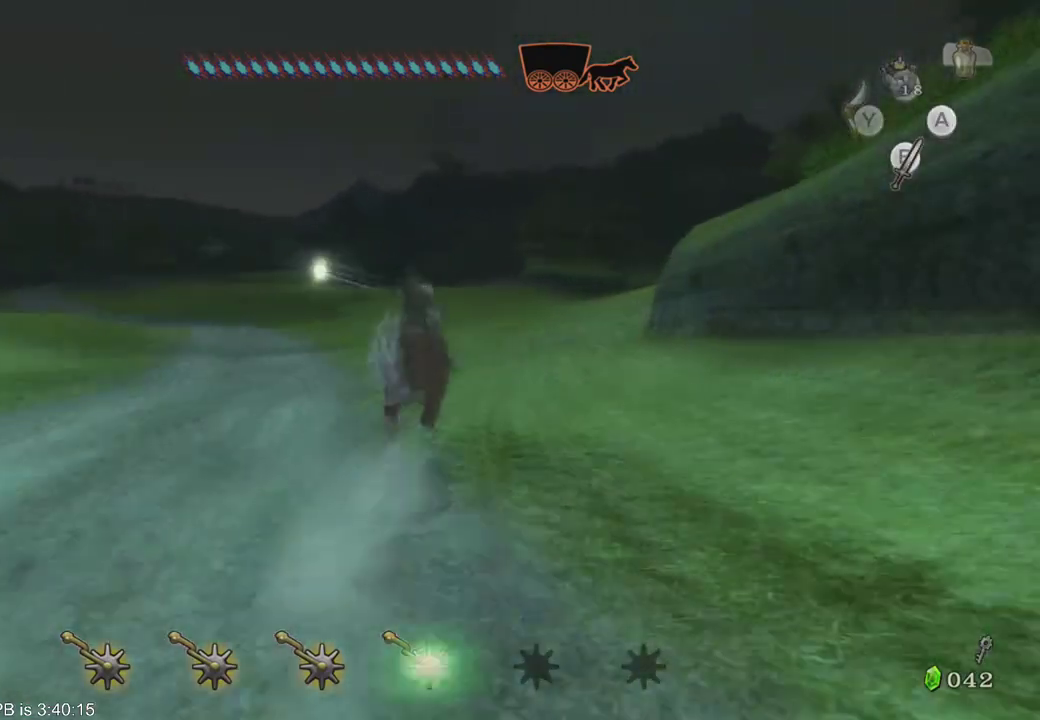
{"dt_ms": 1000, "buttons": ["A", "B"], "left_stick": "up", "right_stick": "center"}
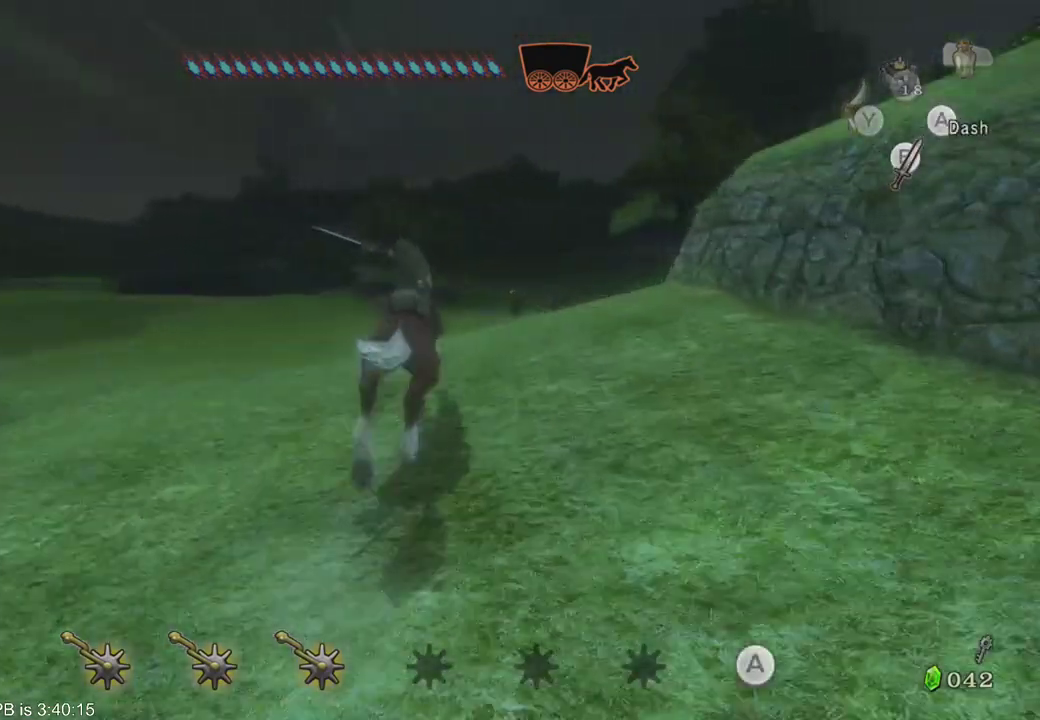
{"dt_ms": 500, "buttons": ["A", "B"], "left_stick": "up-right", "right_stick": "center", "events": [[67, "B", "up"], [167, "B", "down"], [167, "left_stick", "up-right"], [367, "B", "up"], [433, "B", "down"]]}
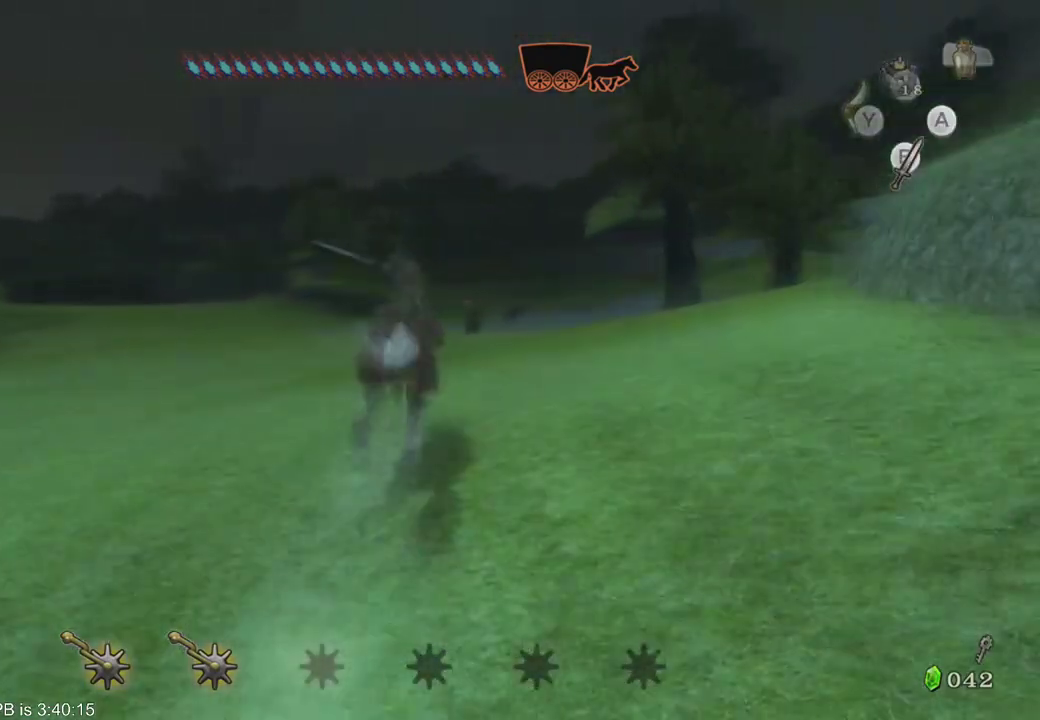
{"dt_ms": 1000, "buttons": ["A", "B"], "left_stick": "up-left", "right_stick": "center"}